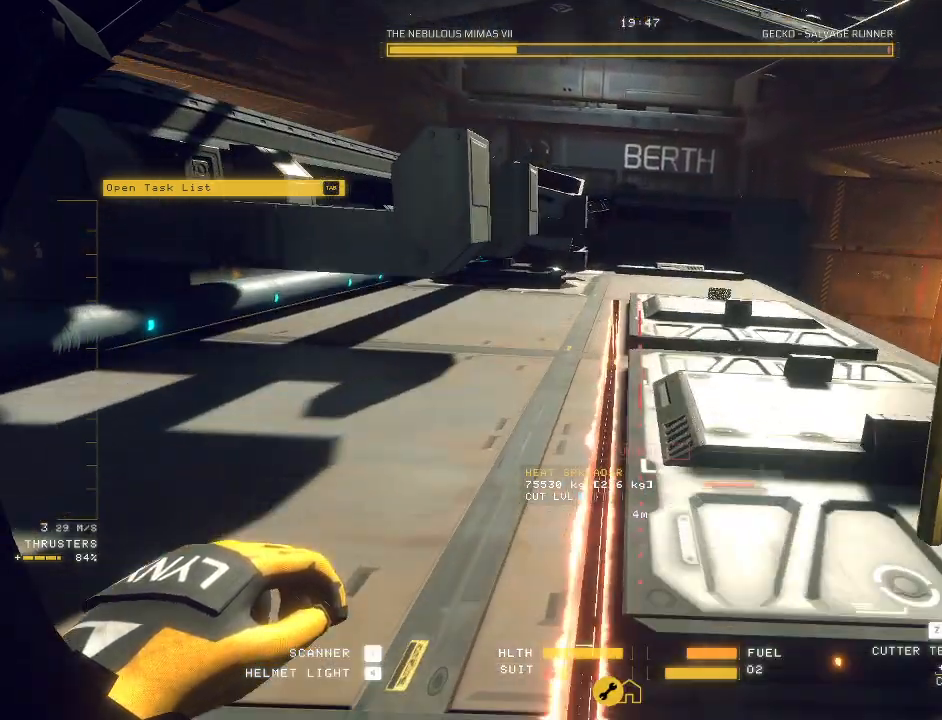
Gameplay with keyboard and mouse; each line is a JSON object with the keys and mouse buttons held at the frame after it. "events" lists presses ("down") and releases ("up") of "a", "c", "ctrl", "d", "e", "f", "q", "r", "s", "shift", "space", "tab", "v", "w", "x", "z", "mouse_left", "mouse_wheel", "mouse_right", "mouse_mb4" and "mouse_mb5" between this image and that frame as [ms after this image, input, new state], when the widget could be followed in between. "mouse_left", "mouse_wheel", "mouse_right", "mouse_mb4", "mouse_mb5" = the "left", "wheel", "right", "mb4", "mb5" buttons of the "mouse" list. No other keys are recorded. "wheel" means that the mouse wheel is clicked or scrolled. Mouse movement is not recorded.
{"keys": [], "mouse": [], "events": []}
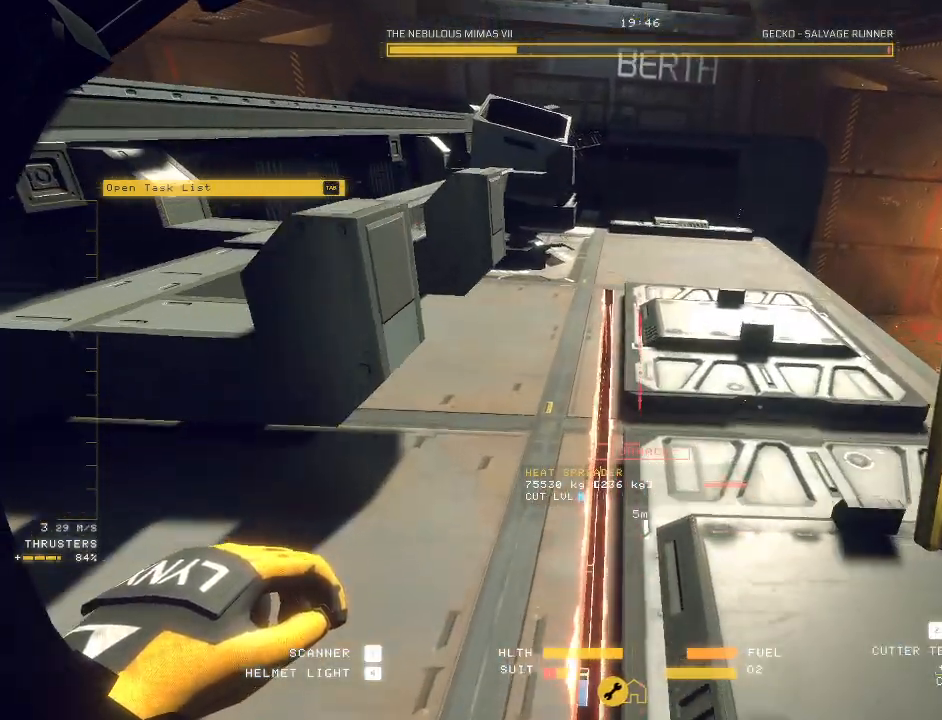
{"keys": ["w"], "mouse": ["right"], "events": [[17, "w", "down"], [417, "mouse_right", "down"]]}
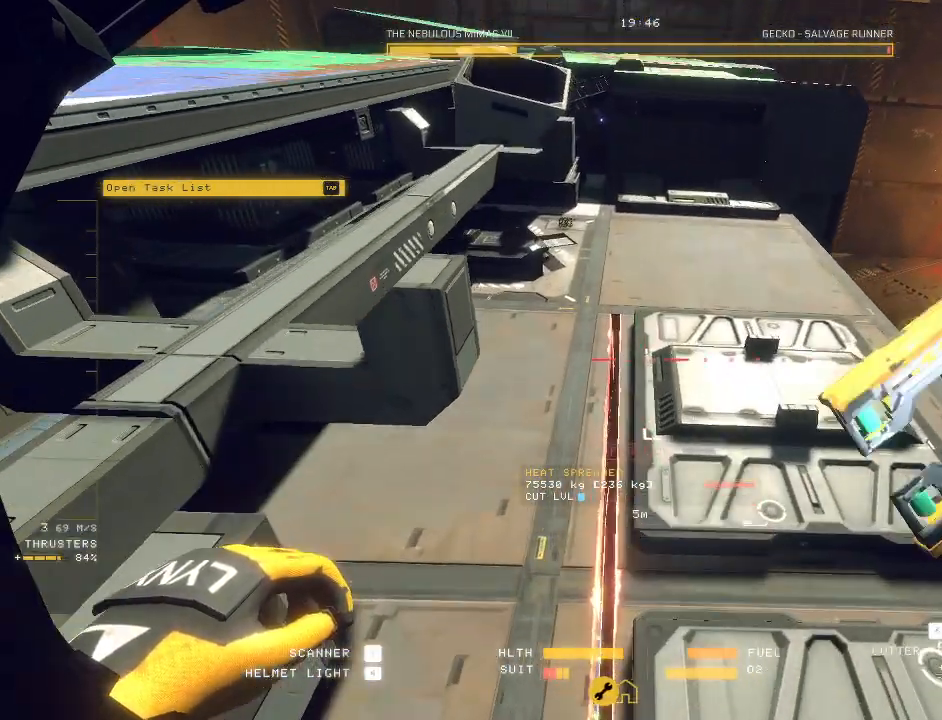
{"keys": ["shift"], "mouse": ["mb5"]}
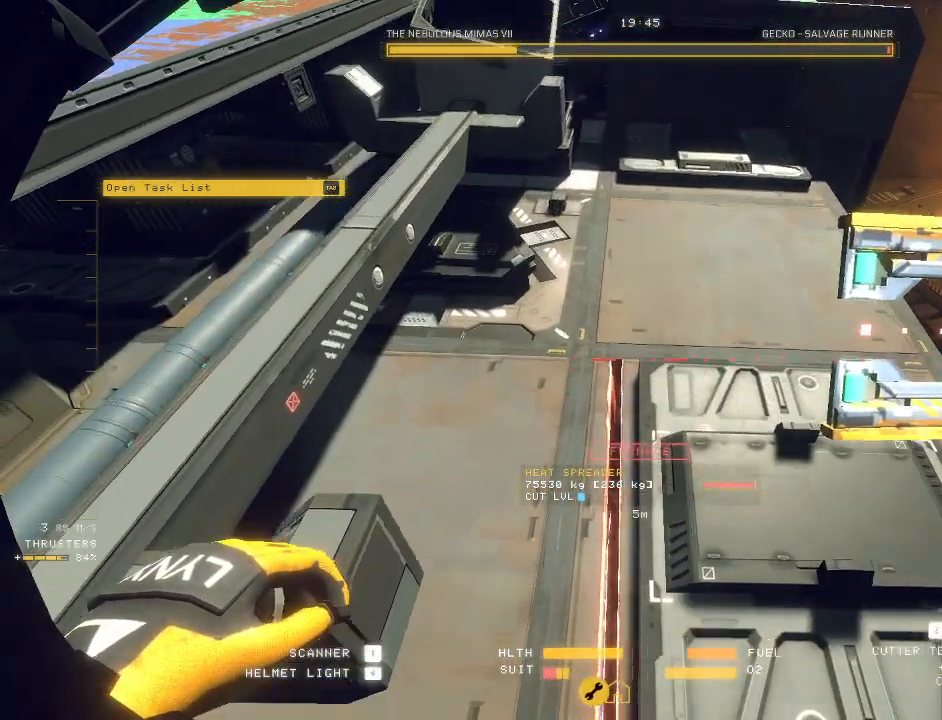
{"keys": ["ctrl"], "mouse": ["mb5"], "events": [[67, "ctrl", "down"], [67, "shift", "up"]]}
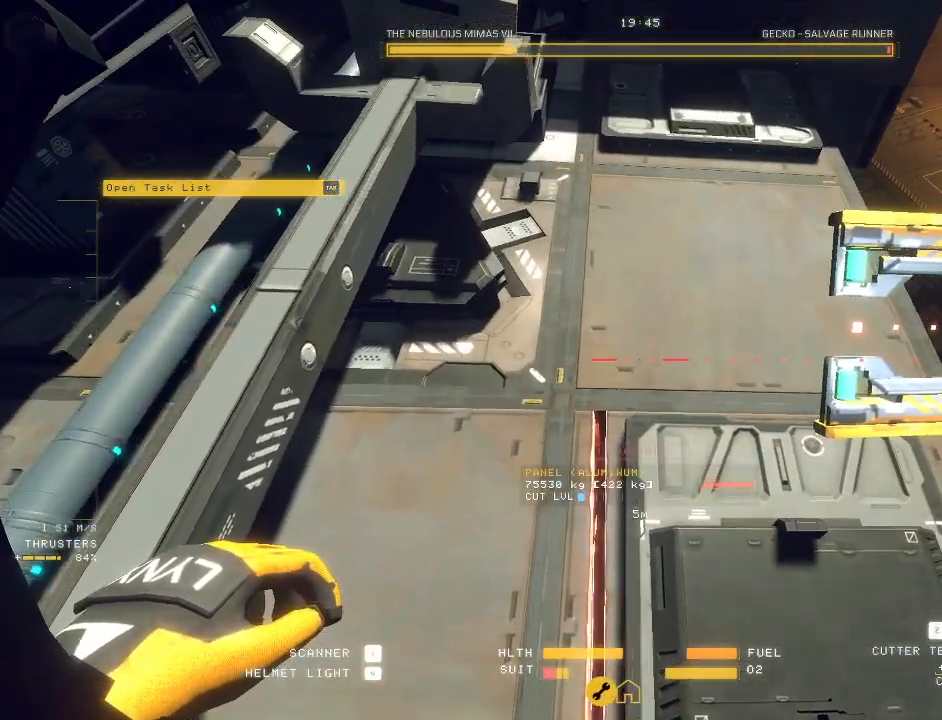
{"keys": ["ctrl"], "mouse": ["mb5"], "events": []}
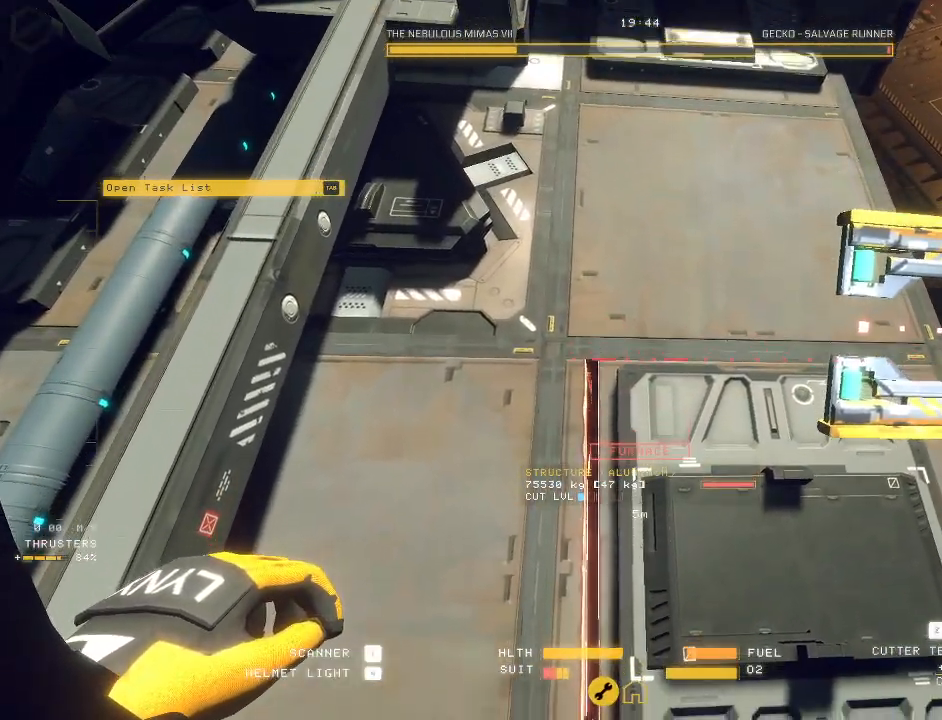
{"keys": ["ctrl"], "mouse": ["mb5"], "events": []}
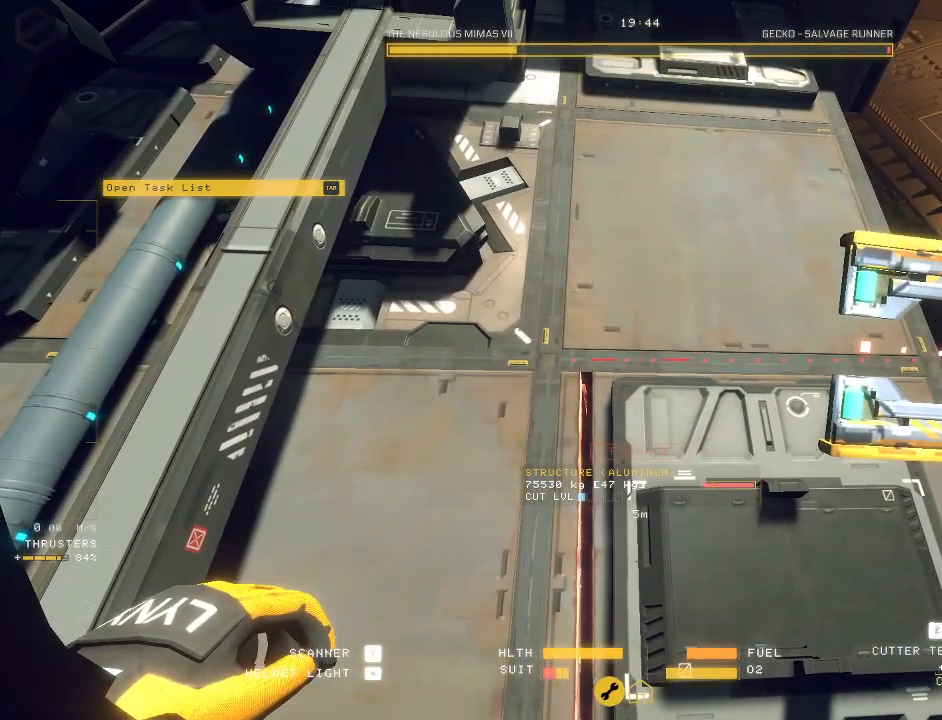
{"keys": ["ctrl"], "mouse": ["mb5"], "events": [[17, "mouse_left", "down"], [100, "mouse_left", "up"]]}
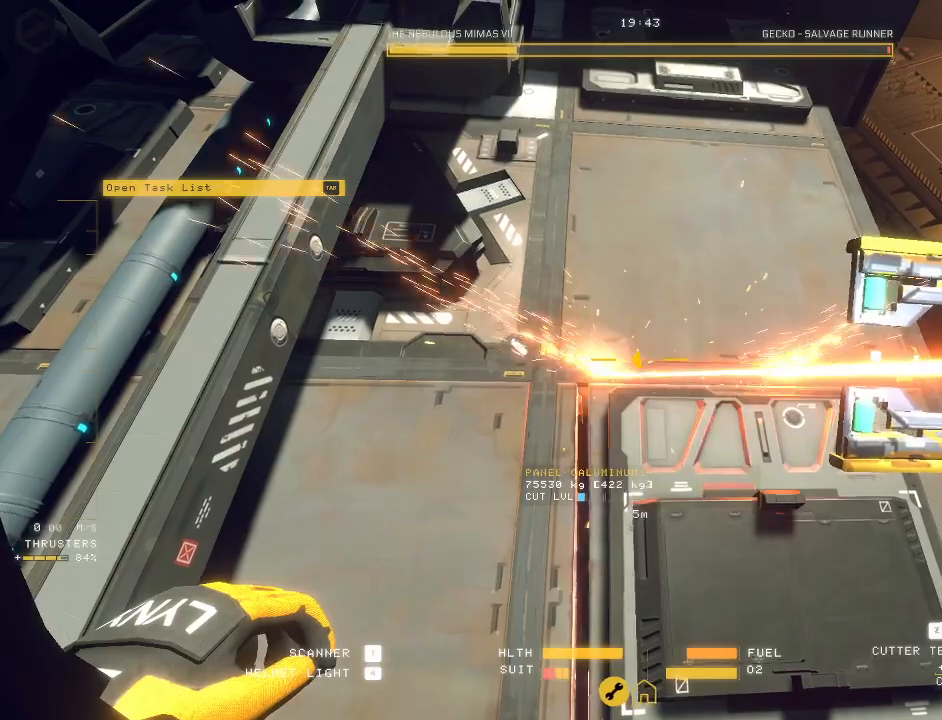
{"keys": ["ctrl"], "mouse": ["mb5"], "events": []}
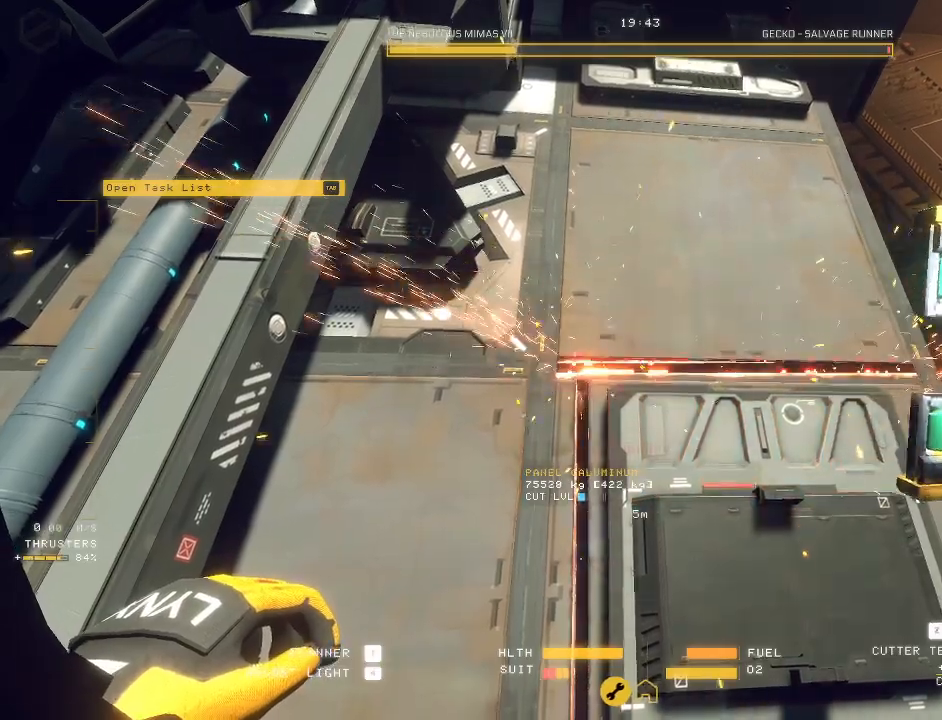
{"keys": ["ctrl"], "mouse": ["mb5"], "events": []}
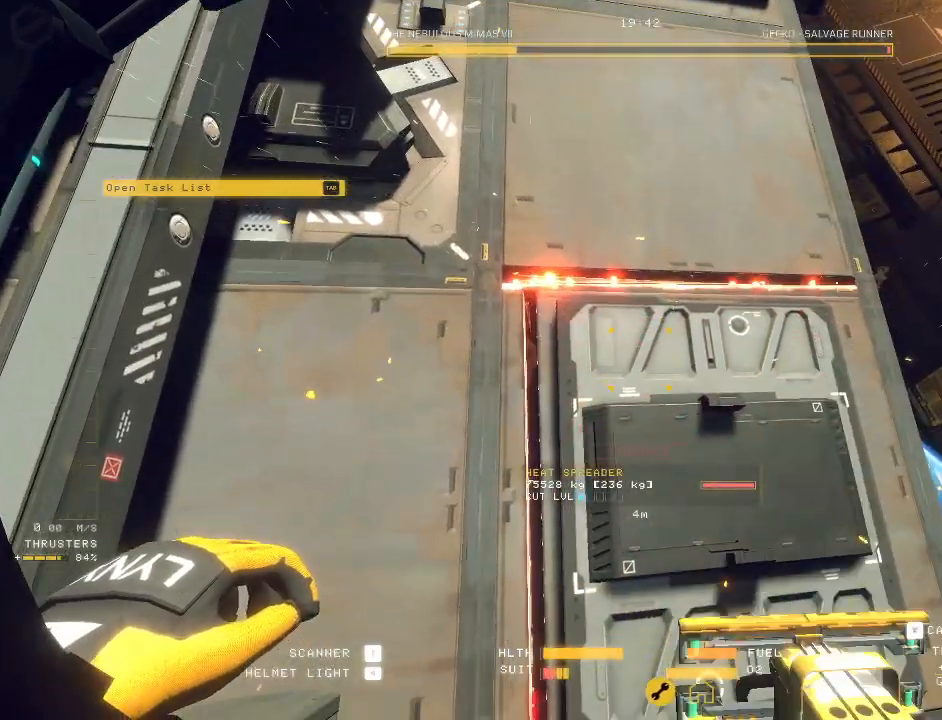
{"keys": ["w"], "mouse": ["mb5"], "events": [[217, "ctrl", "up"], [317, "w", "down"], [383, "c", "down"], [417, "c", "up"]]}
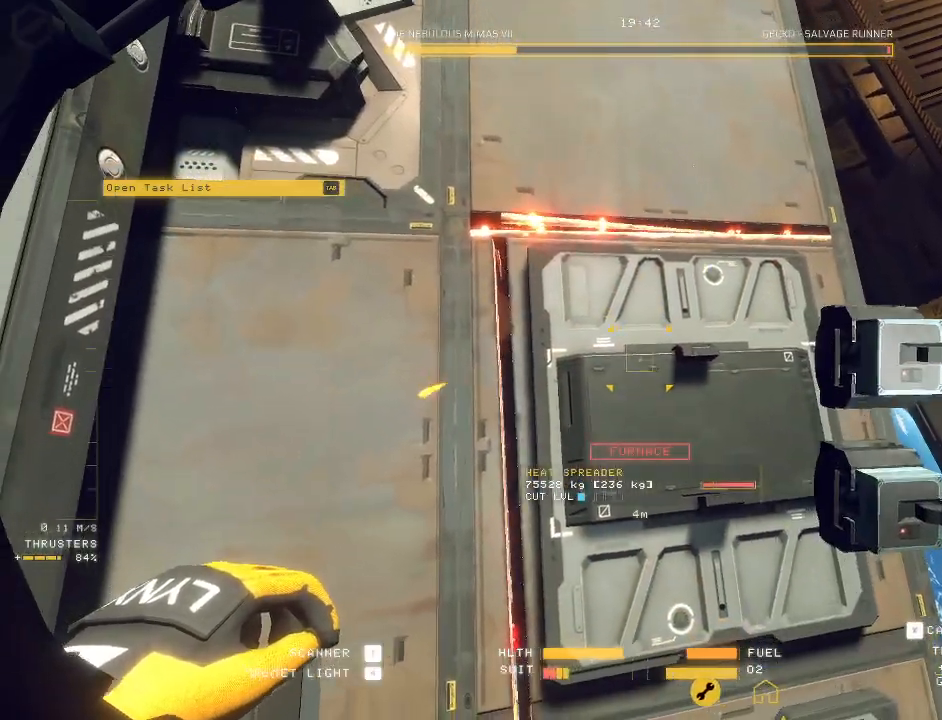
{"keys": ["w"], "mouse": ["mb5"], "events": [[317, "a", "down"], [483, "a", "up"]]}
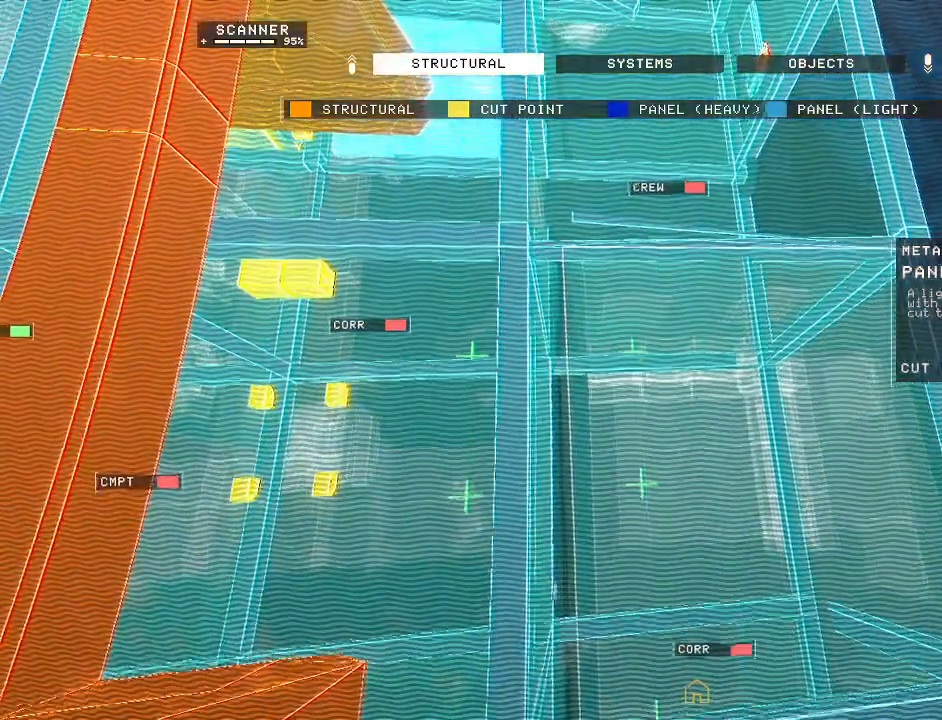
{"keys": ["space", "w"], "mouse": ["mb5"], "events": [[167, "a", "down"], [300, "space", "down"], [450, "a", "up"]]}
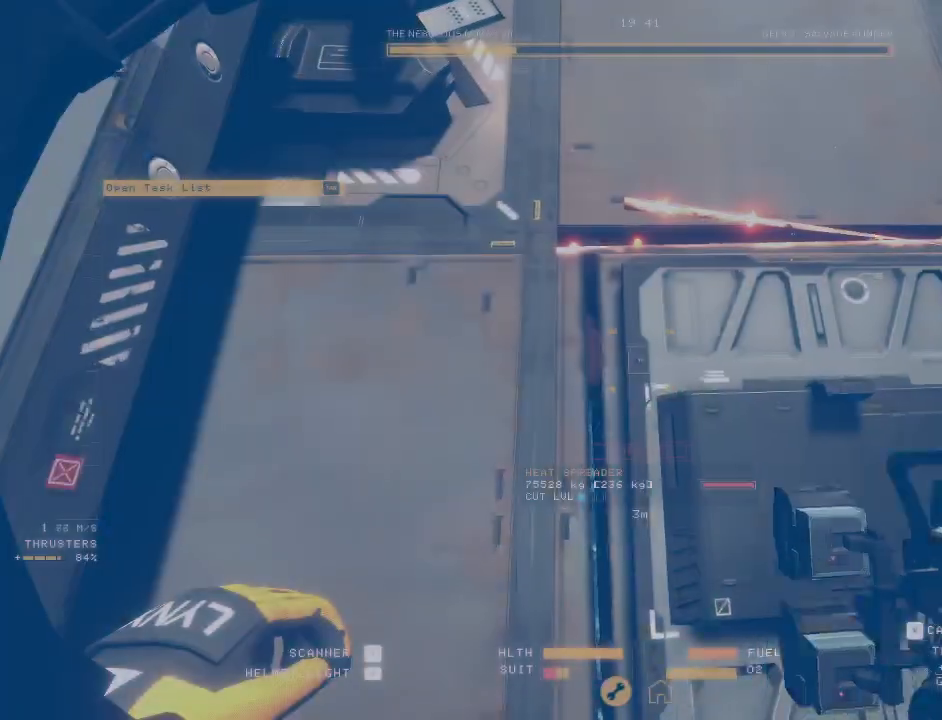
{"keys": ["w"], "mouse": ["mb5"], "events": [[417, "space", "up"]]}
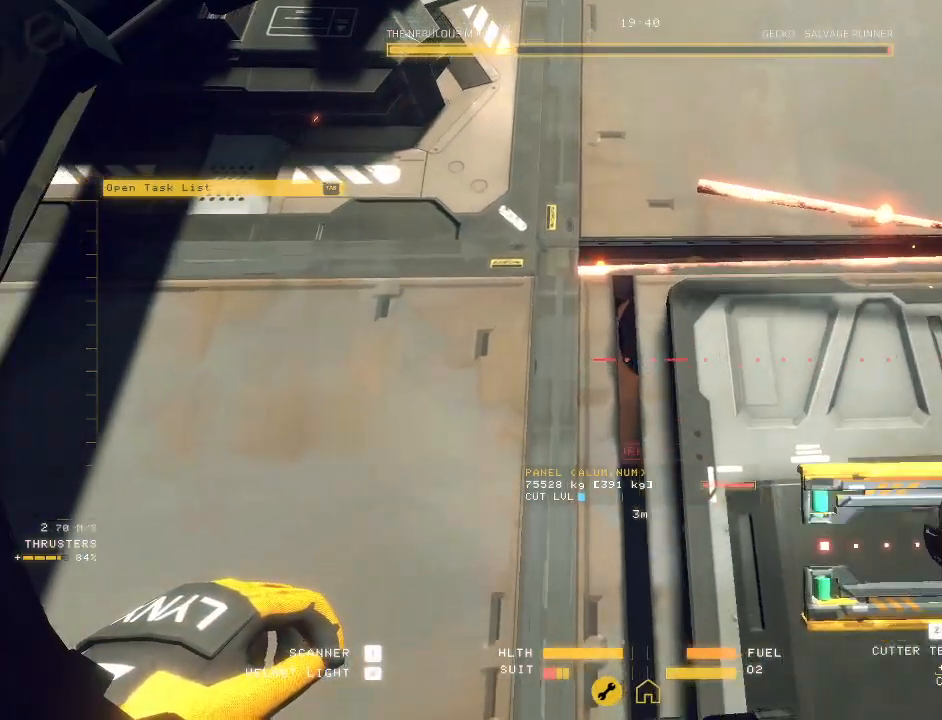
{"keys": ["ctrl"], "mouse": ["mb5"], "events": [[17, "mouse_mb4", "down"], [33, "d", "down"], [67, "mouse_mb4", "up"], [200, "d", "up"], [217, "shift", "down"], [300, "shift", "up"], [300, "w", "up"], [483, "ctrl", "down"]]}
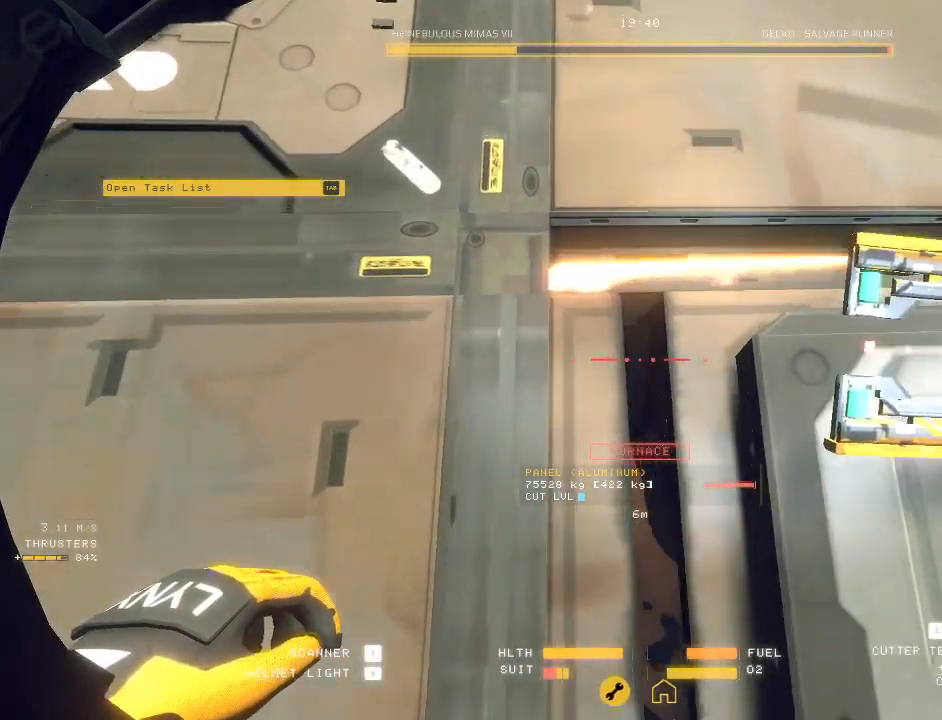
{"keys": ["ctrl"], "mouse": ["mb5"], "events": [[33, "mouse_right", "down"], [117, "mouse_right", "up"]]}
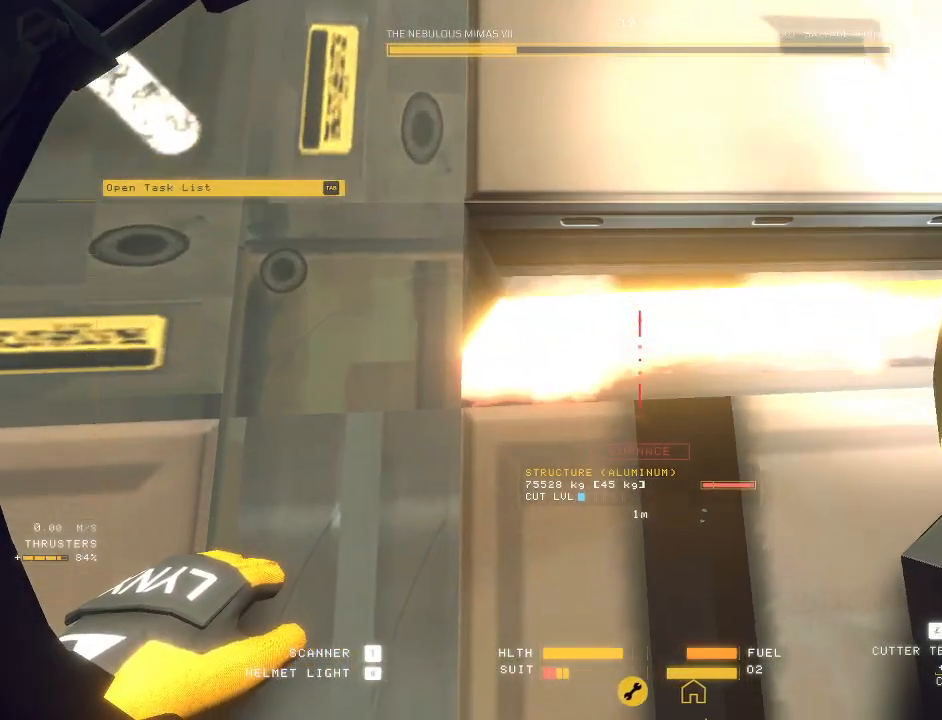
{"keys": ["ctrl"], "mouse": ["mb5"], "events": []}
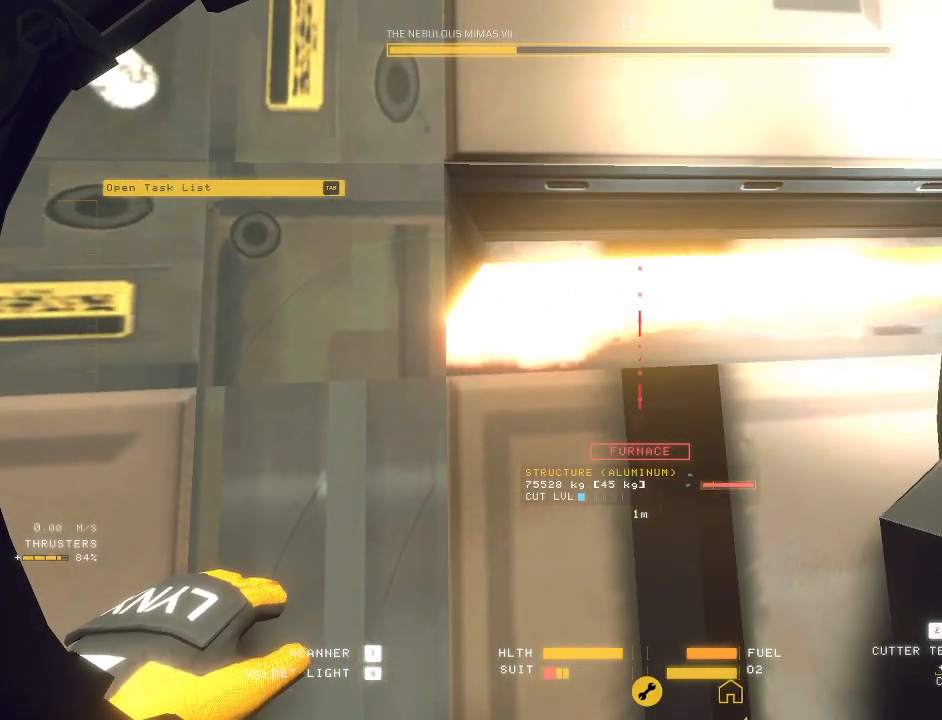
{"keys": ["ctrl"], "mouse": ["mb5"], "events": []}